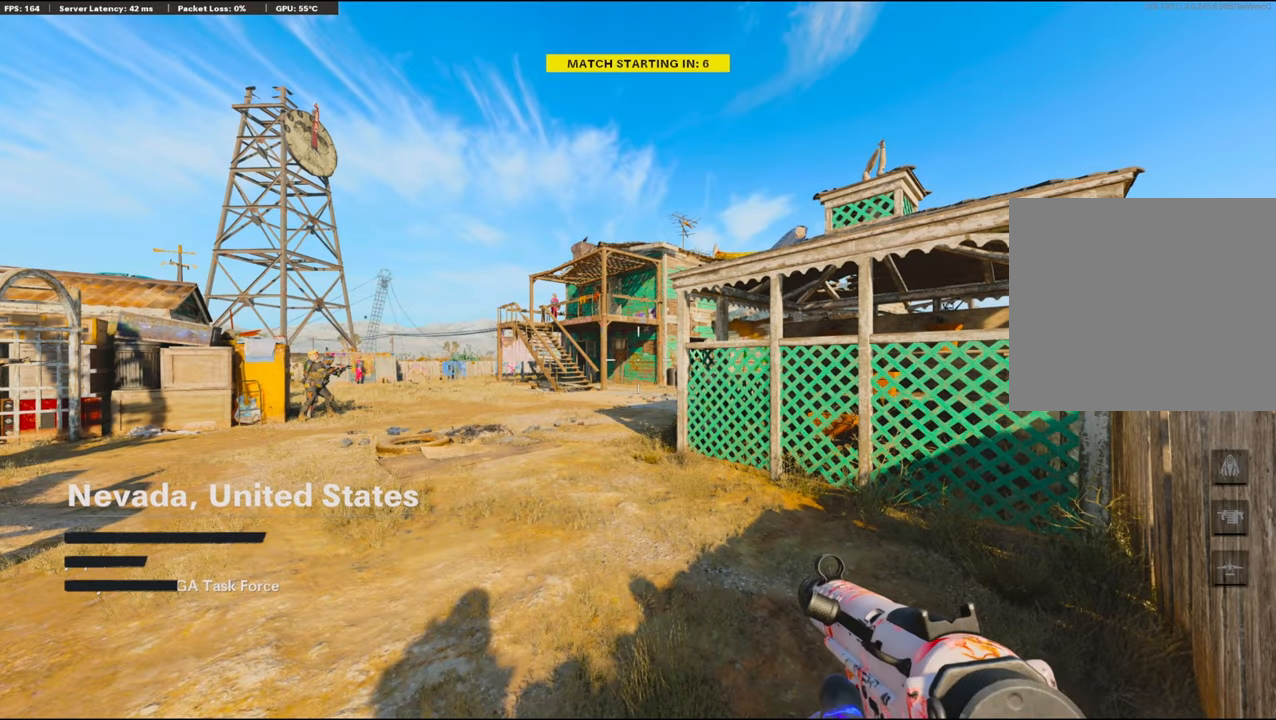
Gameplay with a controller (PlayStation layout); each line is a JSON object with the inputs held at the frame after it. "events" lists button and stick changes between this image and that frame as [ms after this image, input, new state], when the widget could be followed in between.
{"buttons": ["TRIANGLE"], "left_stick": "up-left", "right_stick": "center", "events": [[117, "TRIANGLE", "down"], [200, "TRIANGLE", "up"], [267, "TRIANGLE", "down"], [367, "TRIANGLE", "up"], [367, "left_stick", "up-left"], [467, "TRIANGLE", "down"]]}
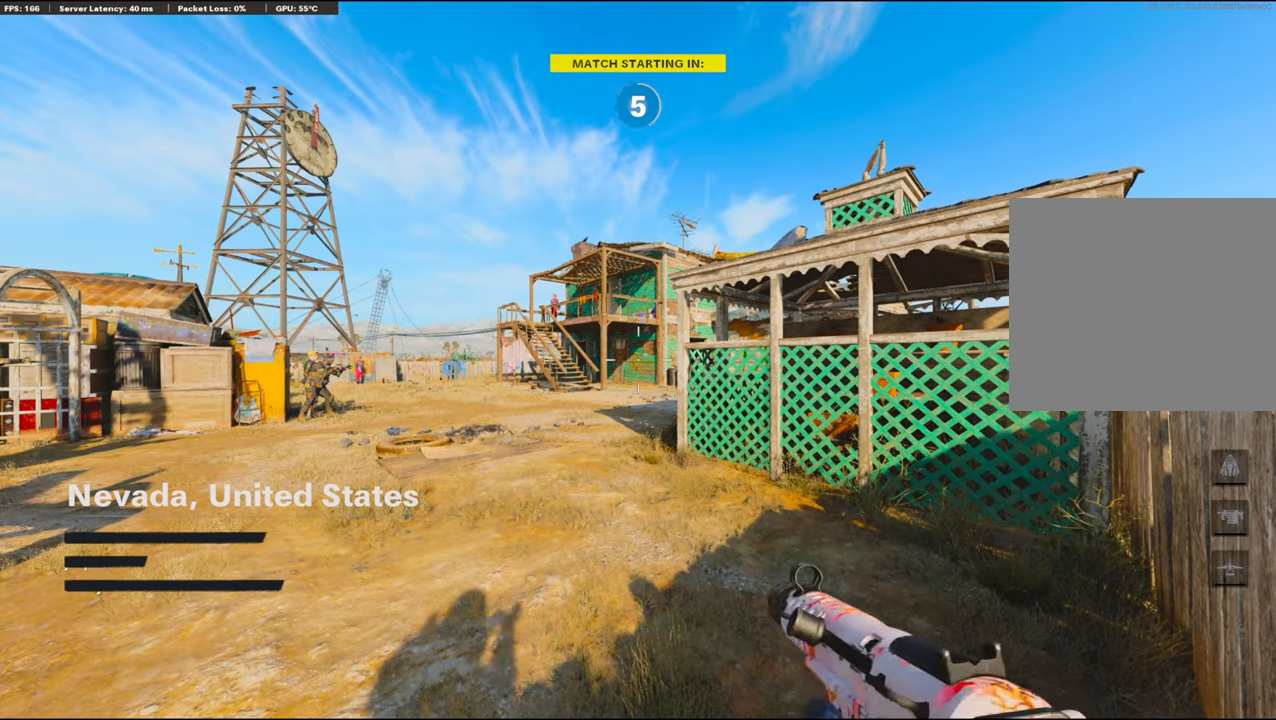
{"buttons": [], "left_stick": "up", "right_stick": "center", "events": [[34, "left_stick", "up"], [67, "TRIANGLE", "up"], [134, "TRIANGLE", "down"], [234, "TRIANGLE", "up"], [400, "TRIANGLE", "down"], [500, "TRIANGLE", "up"]]}
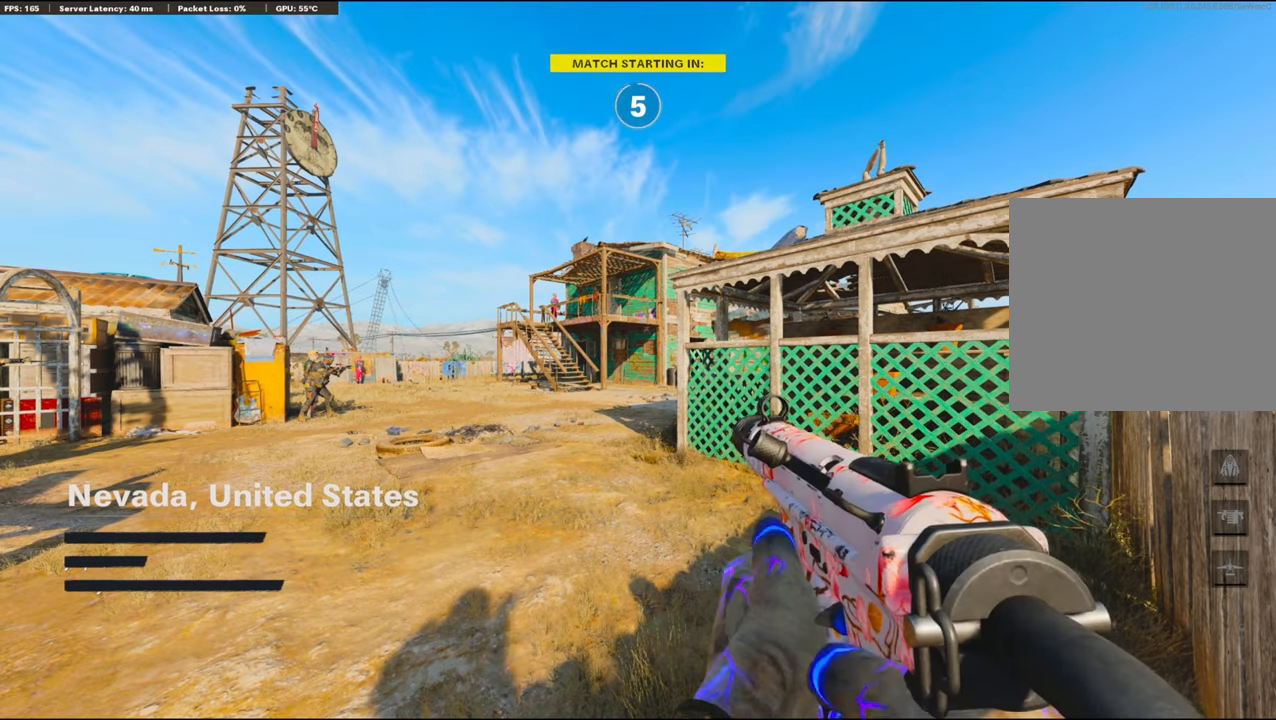
{"buttons": ["TRIANGLE"], "left_stick": "up", "right_stick": "center", "events": [[100, "TRIANGLE", "down"], [184, "TRIANGLE", "up"], [267, "TRIANGLE", "down"], [384, "TRIANGLE", "up"], [450, "TRIANGLE", "down"]]}
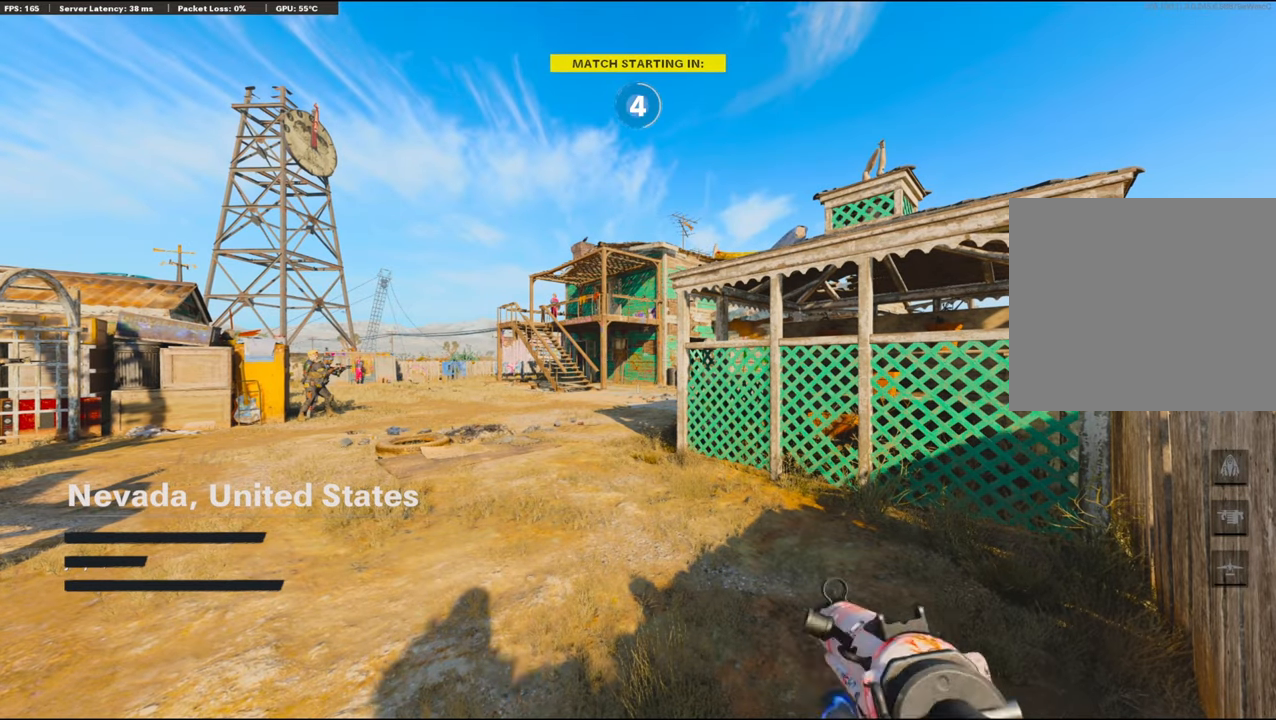
{"buttons": [], "left_stick": "up", "right_stick": "center", "events": [[34, "TRIANGLE", "up"], [167, "TRIANGLE", "down"], [250, "TRIANGLE", "up"], [317, "TRIANGLE", "down"], [417, "TRIANGLE", "up"]]}
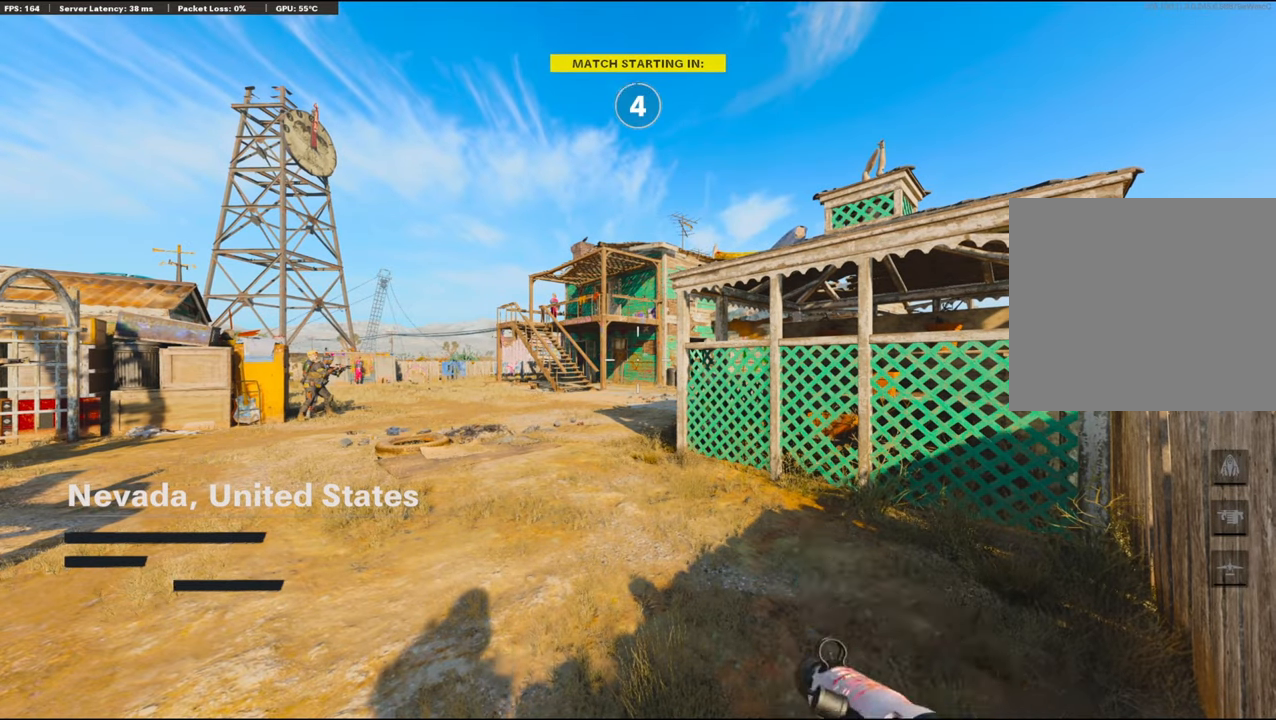
{"buttons": [], "left_stick": "up", "right_stick": "center", "events": [[17, "TRIANGLE", "down"], [117, "TRIANGLE", "up"], [184, "TRIANGLE", "down"], [267, "TRIANGLE", "up"], [384, "TRIANGLE", "down"], [484, "TRIANGLE", "up"]]}
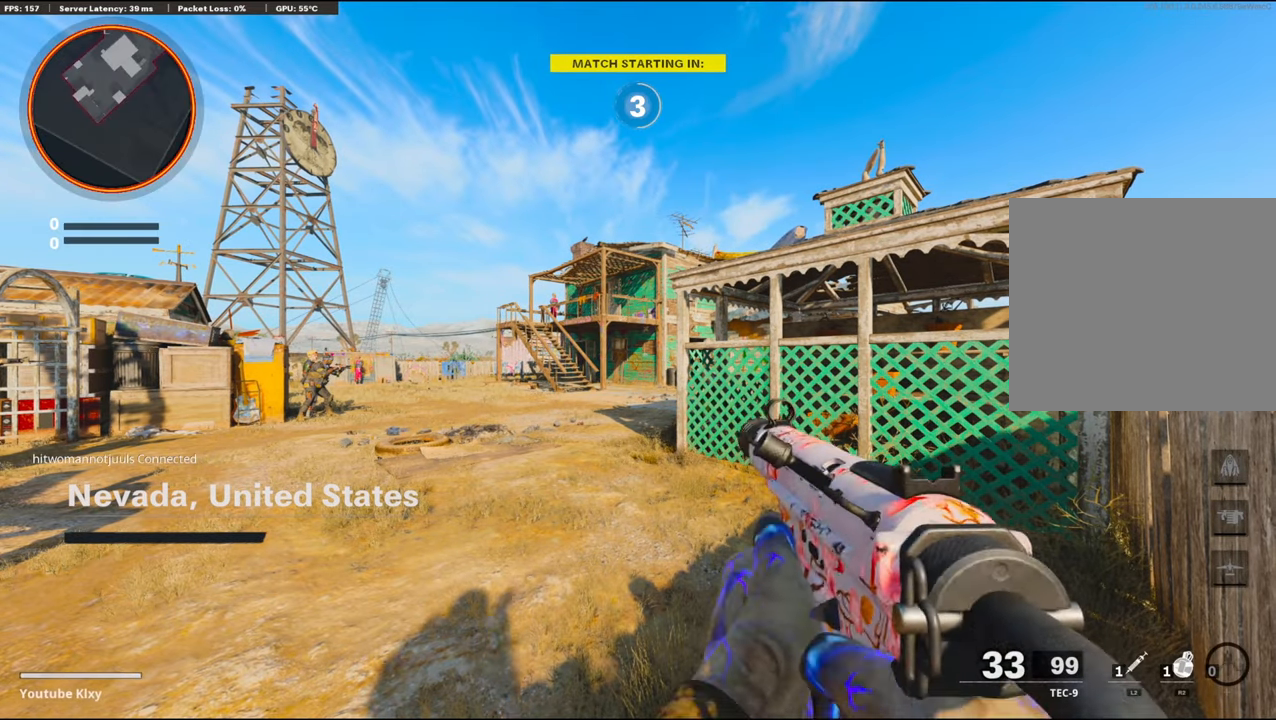
{"buttons": [], "left_stick": "up", "right_stick": "center", "events": [[67, "TRIANGLE", "down"], [150, "TRIANGLE", "up"], [250, "TRIANGLE", "down"], [367, "TRIANGLE", "up"], [417, "TRIANGLE", "down"], [500, "TRIANGLE", "up"]]}
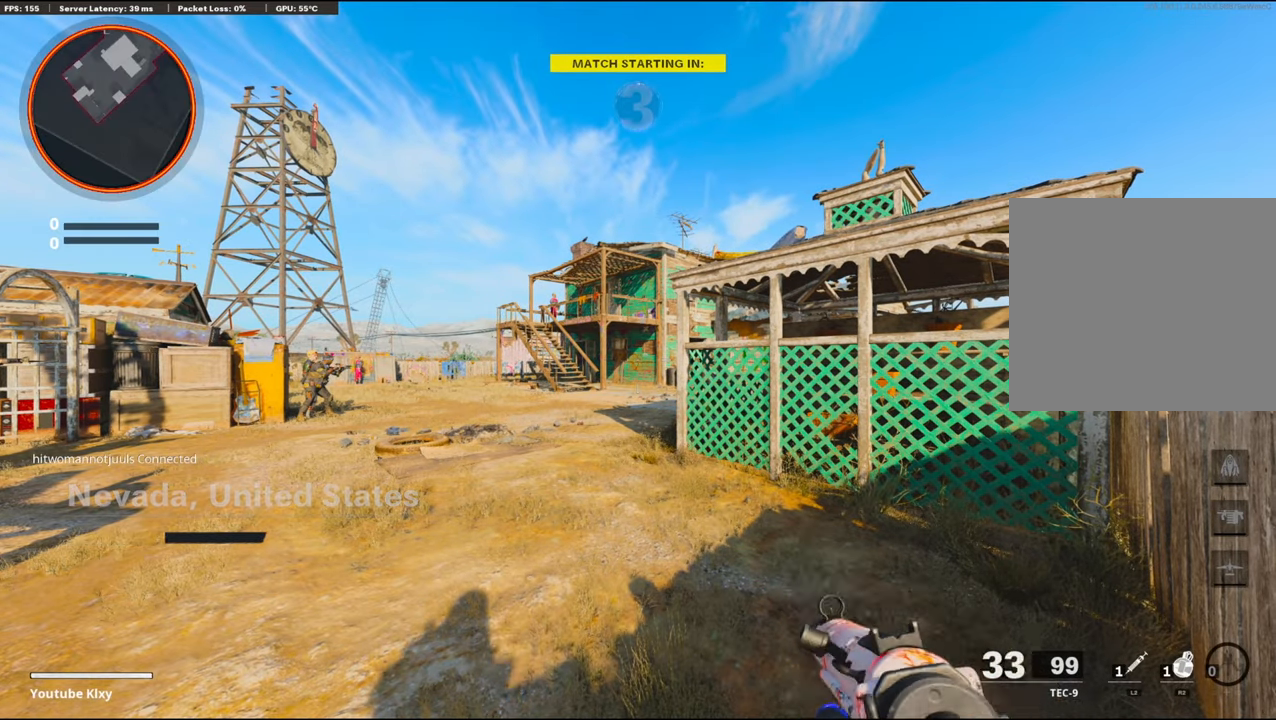
{"buttons": [], "left_stick": "up", "right_stick": "center", "events": [[300, "right_stick", "left"], [450, "right_stick", "center"]]}
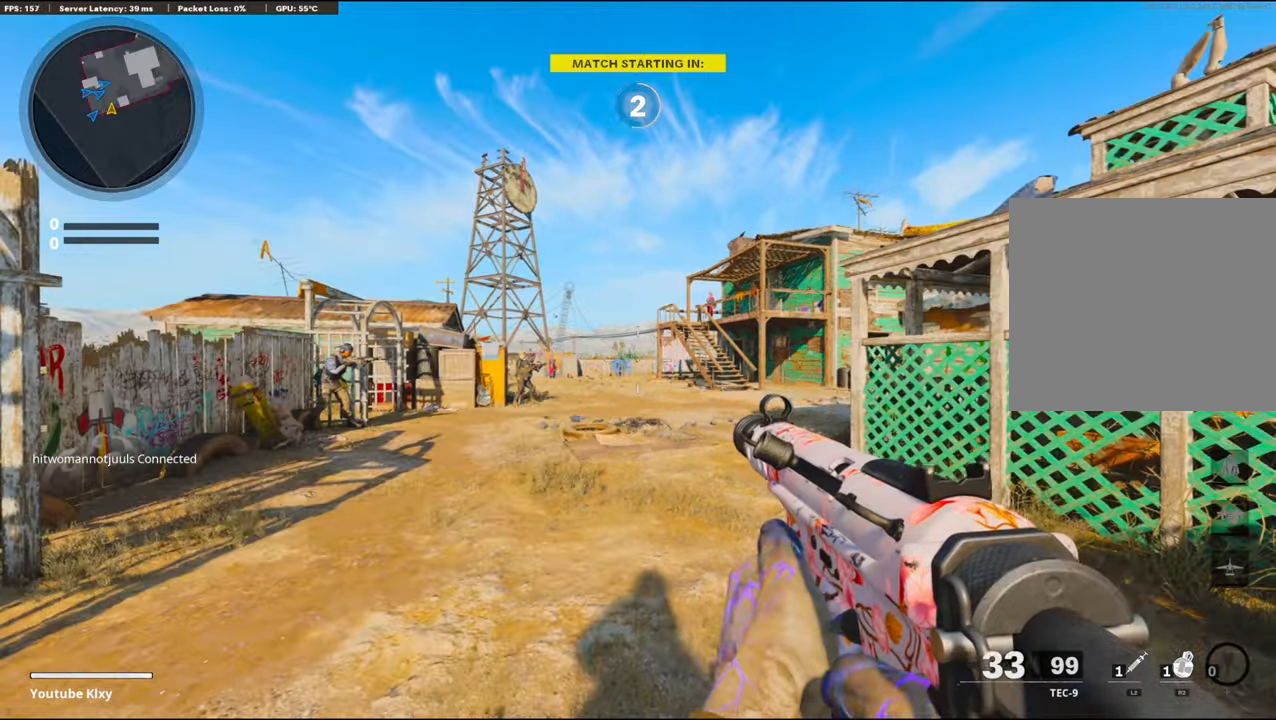
{"buttons": ["L1"], "left_stick": "up-right", "right_stick": "center", "events": [[166, "left_stick", "up-right"], [183, "right_stick", "left"], [450, "right_stick", "center"], [483, "L1", "down"]]}
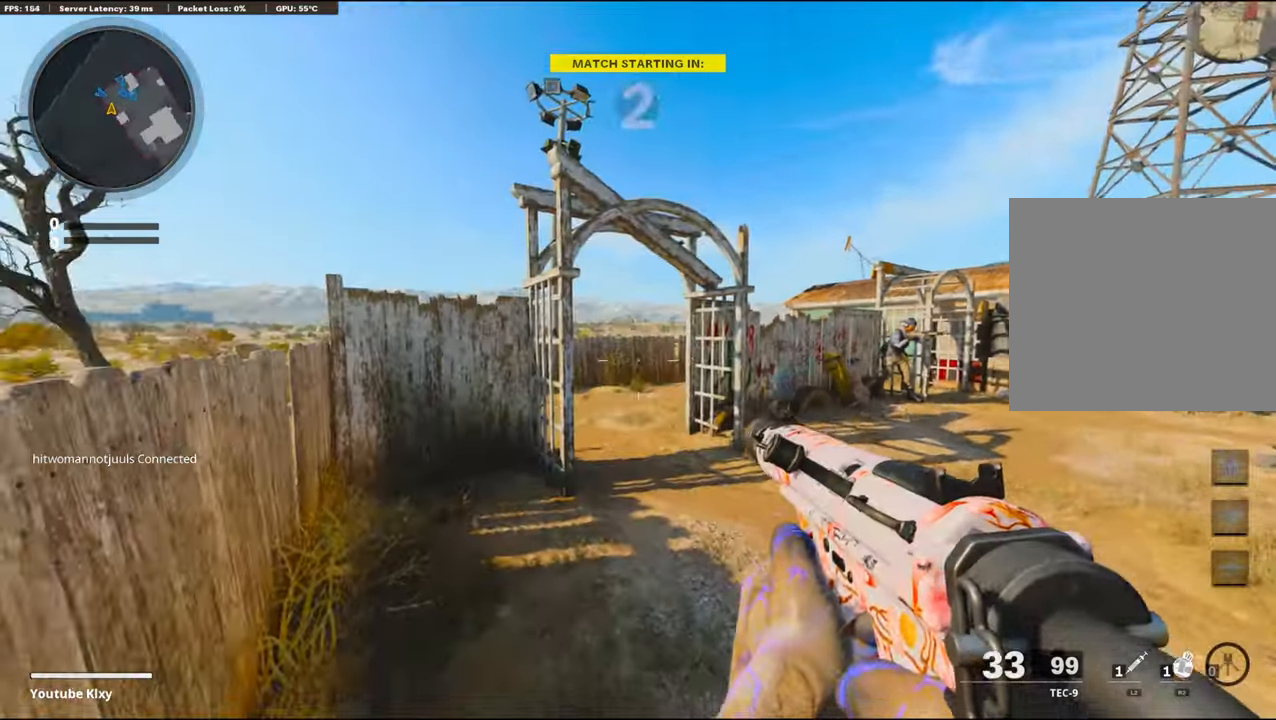
{"buttons": ["L1"], "left_stick": "up-right", "right_stick": "right", "events": [[16, "left_stick", "right"], [16, "right_stick", "right"], [166, "right_stick", "center"], [350, "right_stick", "right"], [450, "left_stick", "up-right"]]}
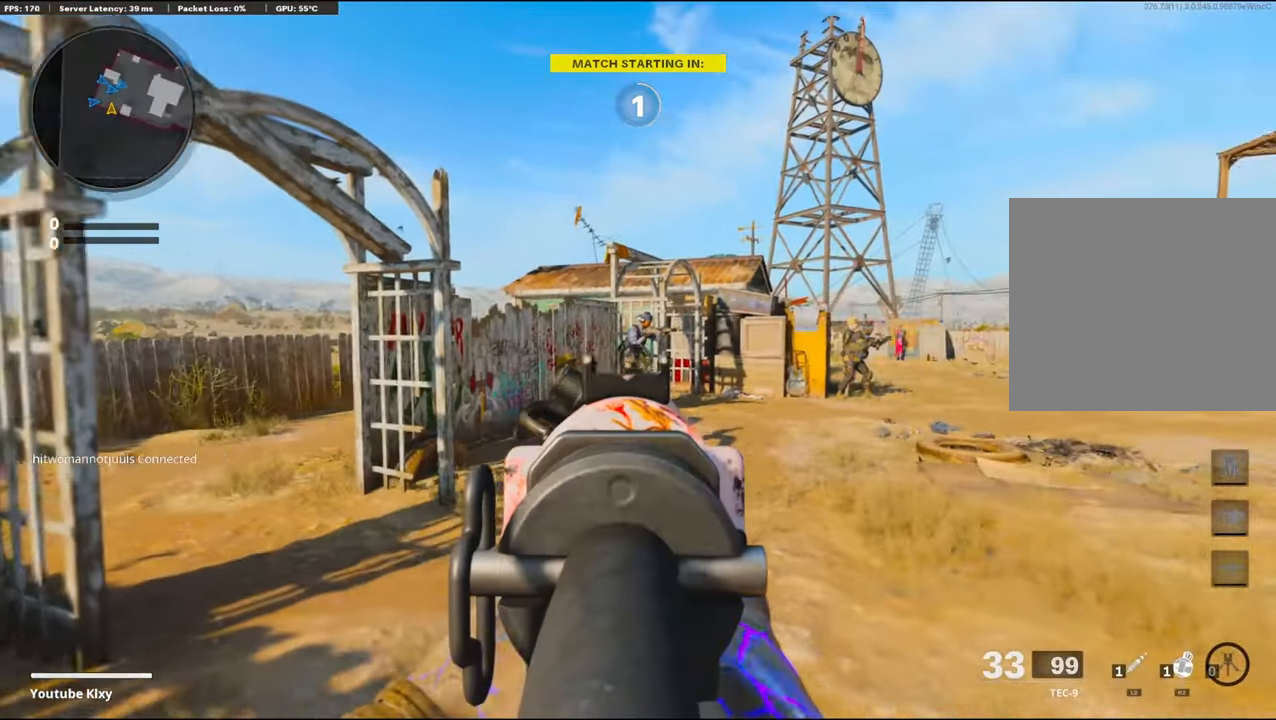
{"buttons": ["L3"], "left_stick": "up-right", "right_stick": "right", "events": [[50, "R3", "down"], [66, "right_stick", "center"], [166, "R3", "up"], [266, "R3", "down"], [400, "R3", "up"], [416, "L1", "up"], [416, "right_stick", "right"], [500, "L3", "down"]]}
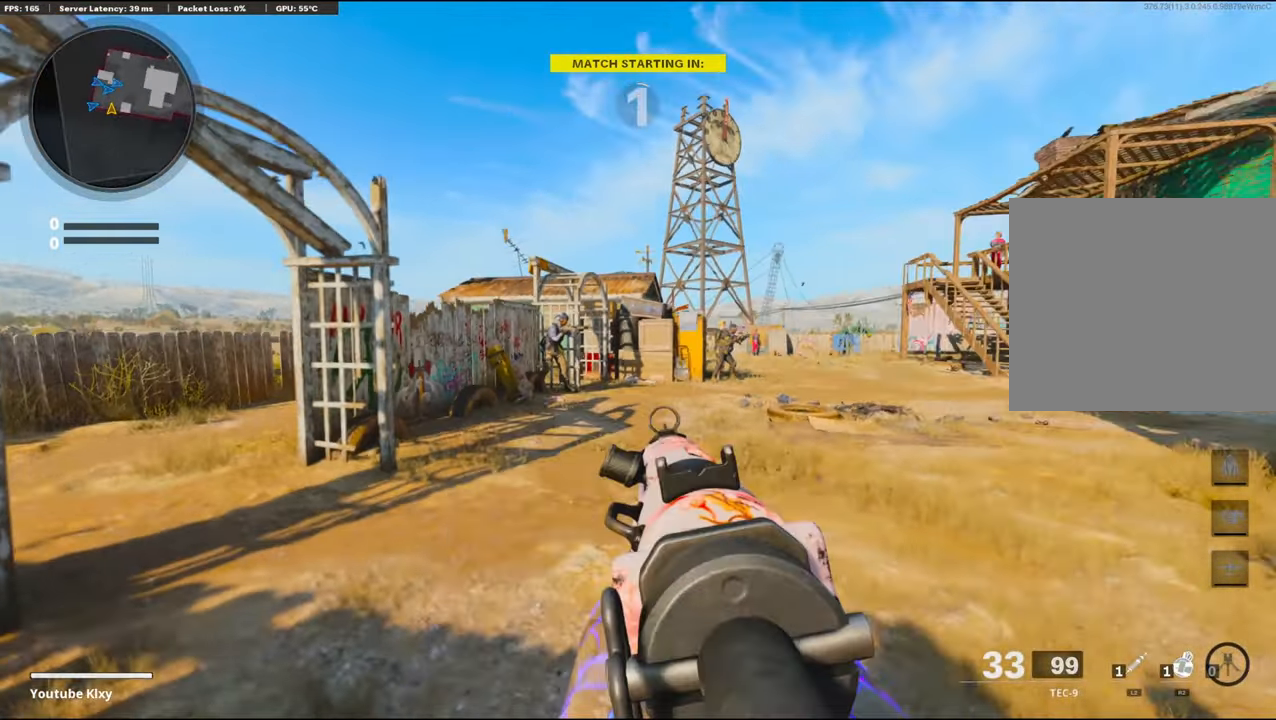
{"buttons": [], "left_stick": "up", "right_stick": "center", "events": [[66, "left_stick", "up"], [150, "right_stick", "center"], [200, "TRIANGLE", "down"], [316, "L3", "up"], [316, "TRIANGLE", "up"], [366, "TRIANGLE", "down"], [450, "TRIANGLE", "up"]]}
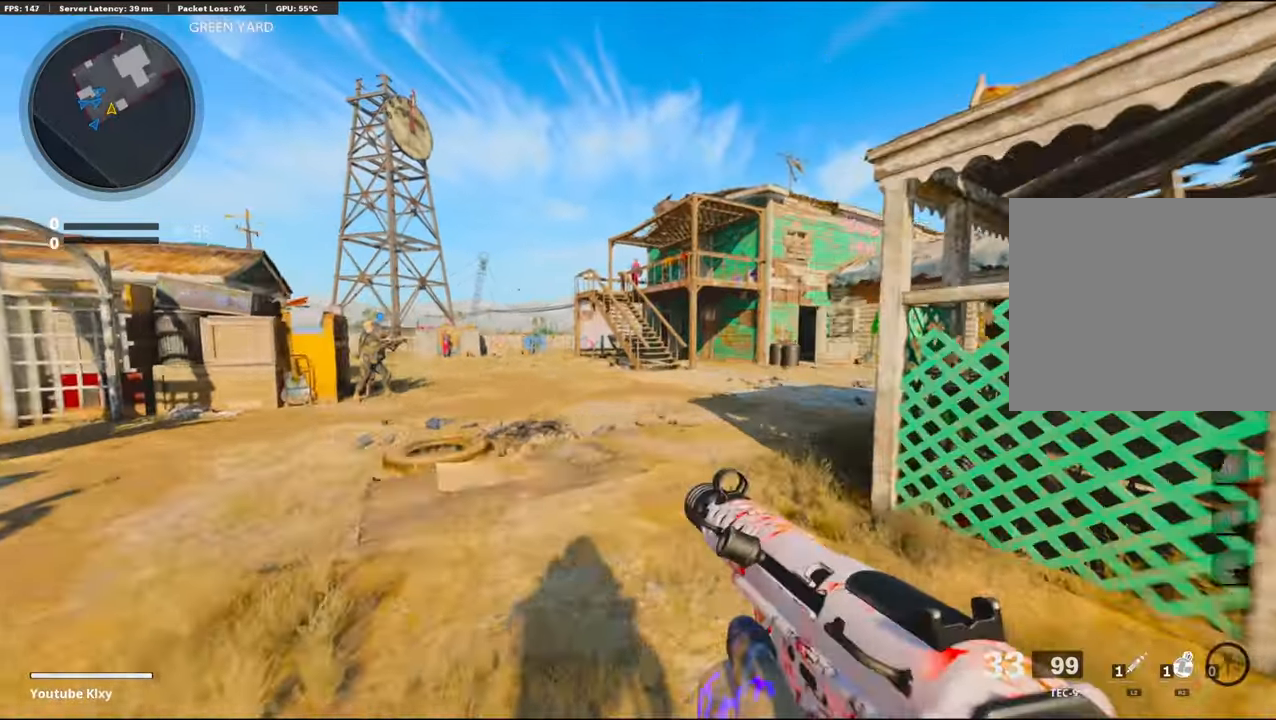
{"buttons": [], "left_stick": "up", "right_stick": "right", "events": [[33, "TRIANGLE", "down"], [100, "TRIANGLE", "up"], [150, "TRIANGLE", "down"], [233, "TRIANGLE", "up"], [366, "right_stick", "down-right"], [433, "right_stick", "right"]]}
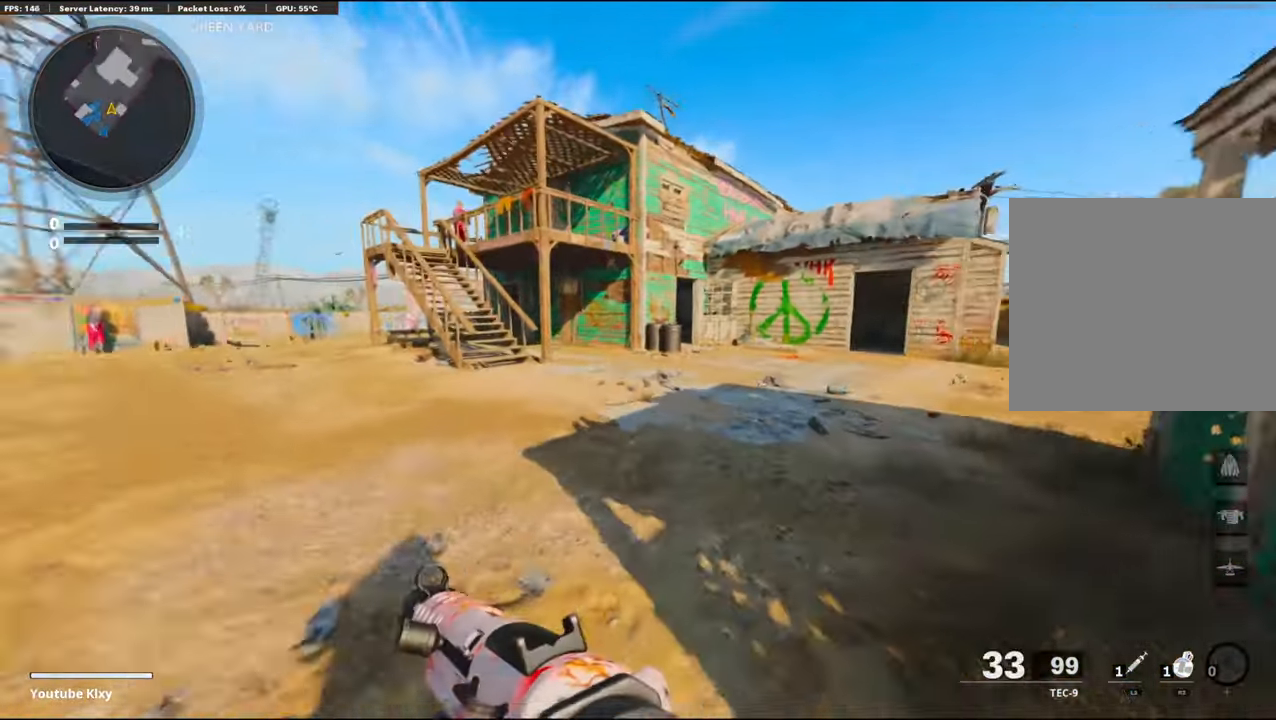
{"buttons": [], "left_stick": "up", "right_stick": "center", "events": [[116, "right_stick", "center"]]}
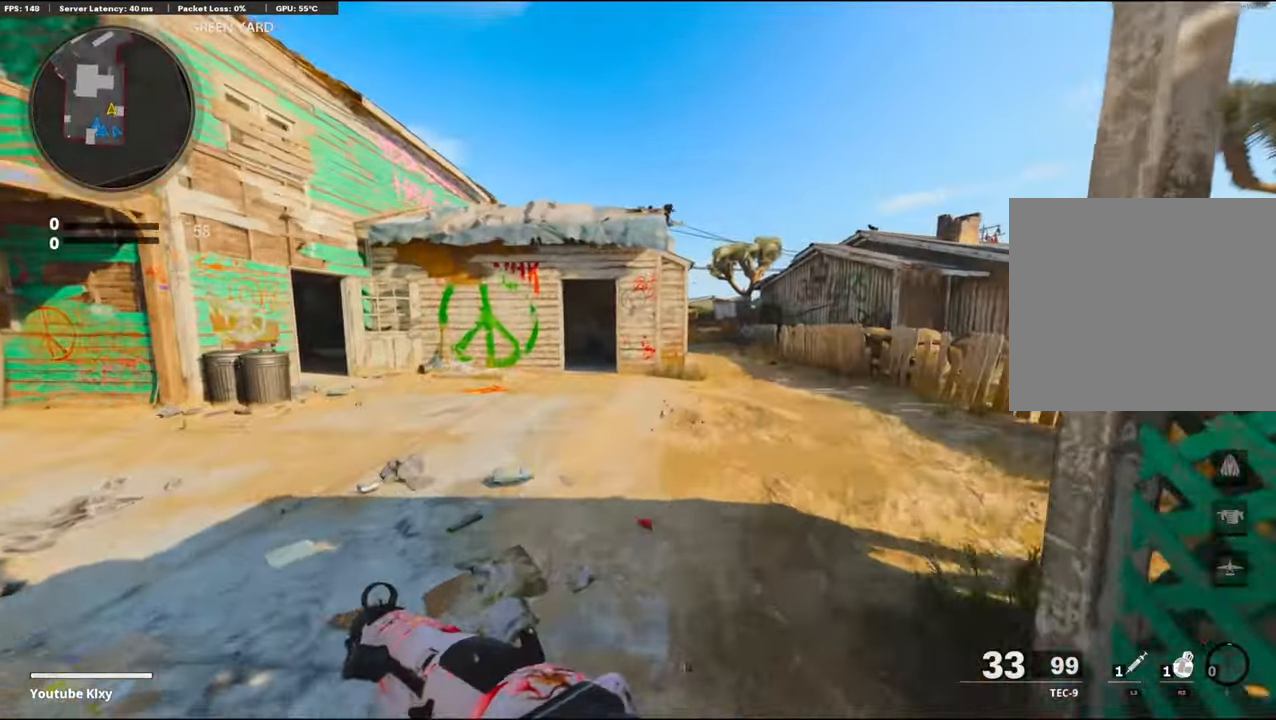
{"buttons": [], "left_stick": "up-right", "right_stick": "right", "events": [[16, "left_stick", "up-right"], [83, "CROSS", "down"], [216, "CROSS", "up"], [283, "TRIANGLE", "down"], [383, "TRIANGLE", "up"], [450, "right_stick", "right"]]}
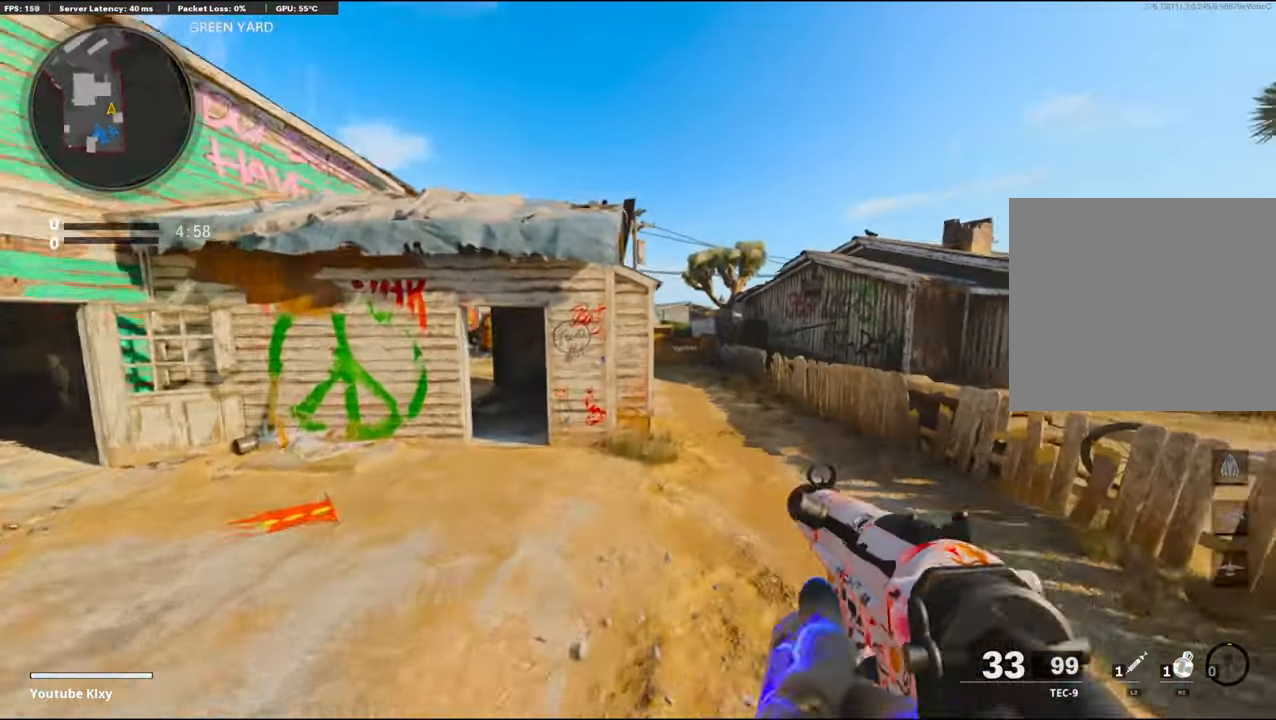
{"buttons": ["L3"], "left_stick": "up-right", "right_stick": "left", "events": [[16, "TRIANGLE", "down"], [100, "TRIANGLE", "up"], [100, "right_stick", "center"], [316, "L3", "down"], [500, "right_stick", "left"]]}
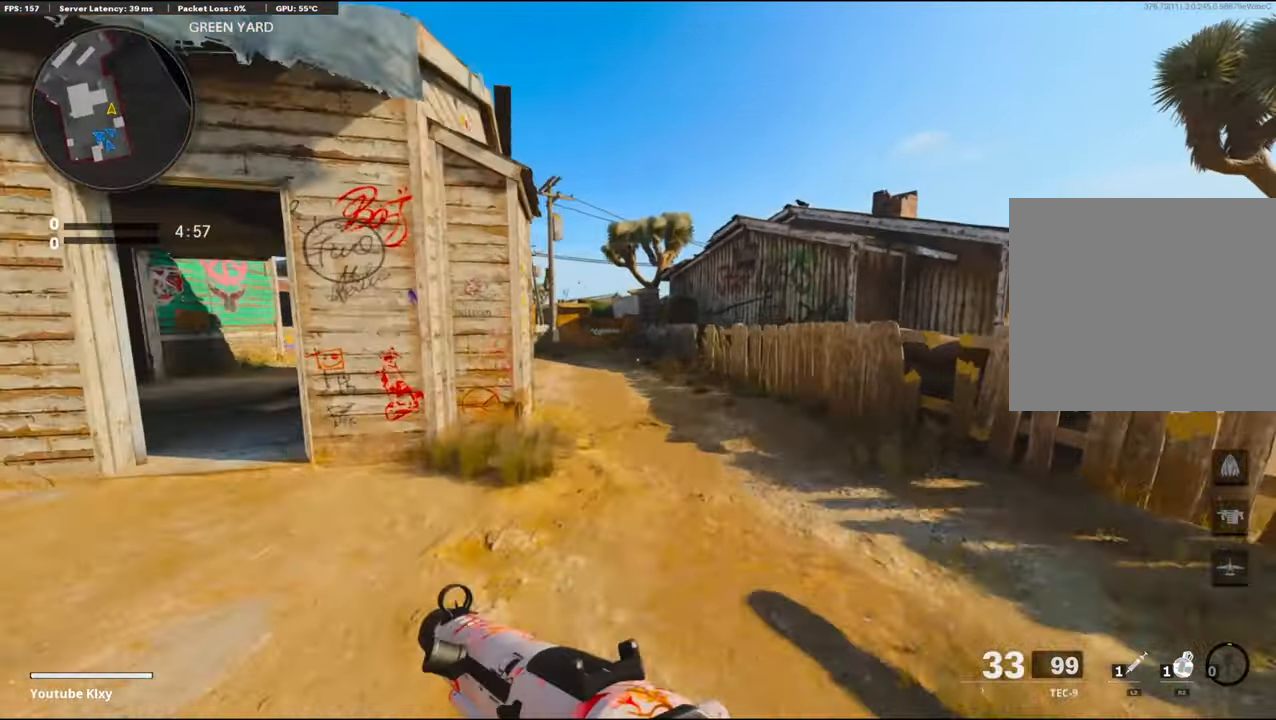
{"buttons": [], "left_stick": "up", "right_stick": "center", "events": [[66, "R3", "down"], [133, "left_stick", "up"], [150, "L3", "up"], [183, "R3", "up"], [316, "L3", "down"], [316, "R3", "down"], [433, "L3", "up"], [433, "R3", "up"], [450, "right_stick", "center"]]}
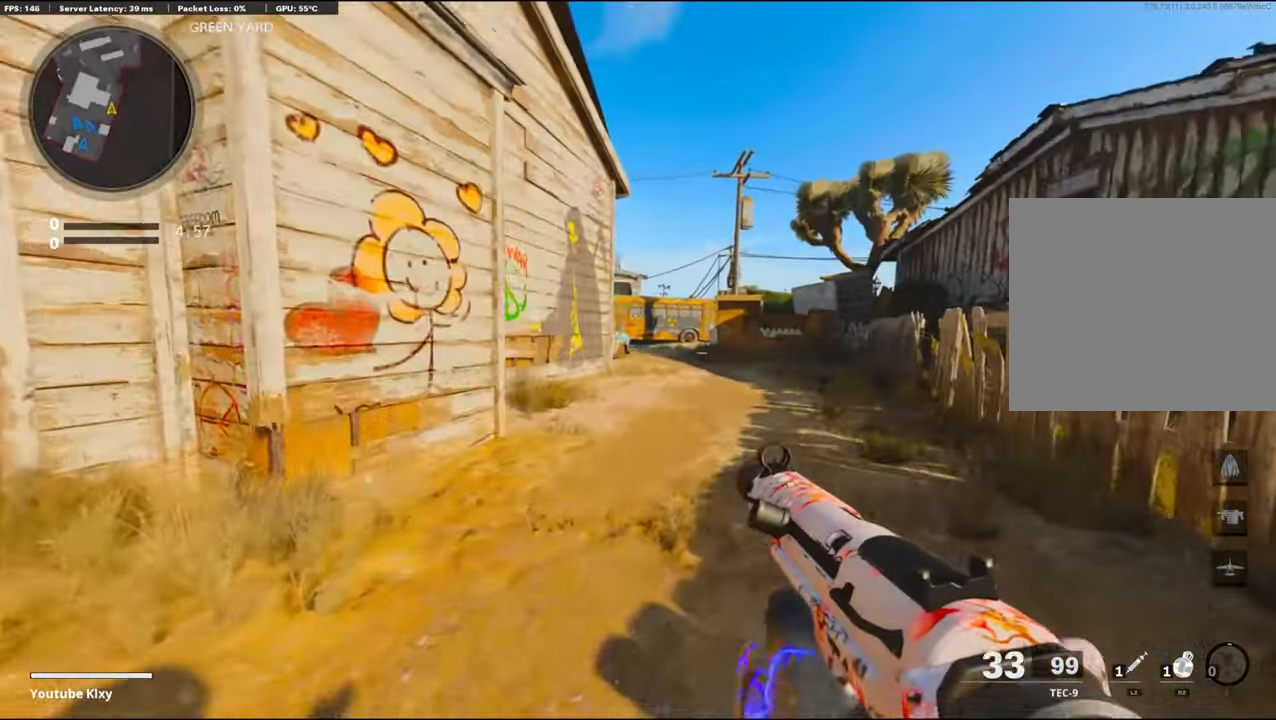
{"buttons": ["R2"], "left_stick": "up", "right_stick": "center", "events": [[116, "right_stick", "up-left"], [216, "right_stick", "up"], [283, "R2", "down"], [433, "right_stick", "center"]]}
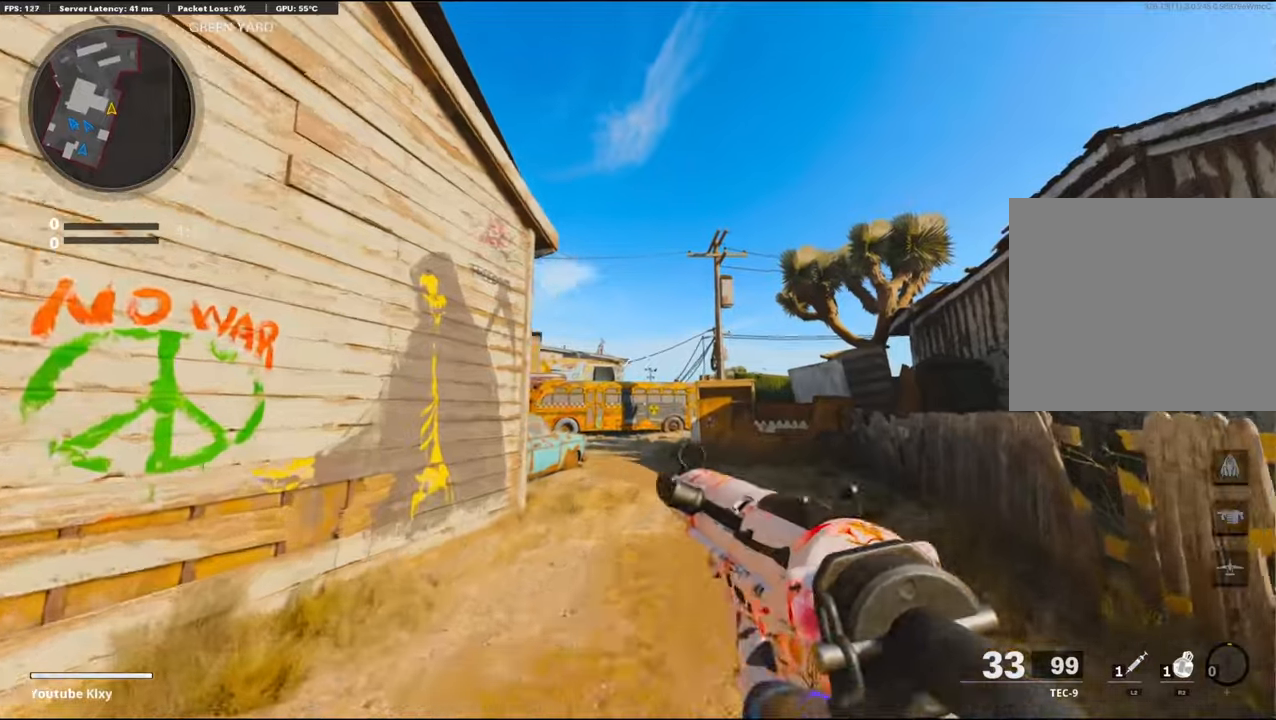
{"buttons": [], "left_stick": "up", "right_stick": "center", "events": [[300, "R2", "up"]]}
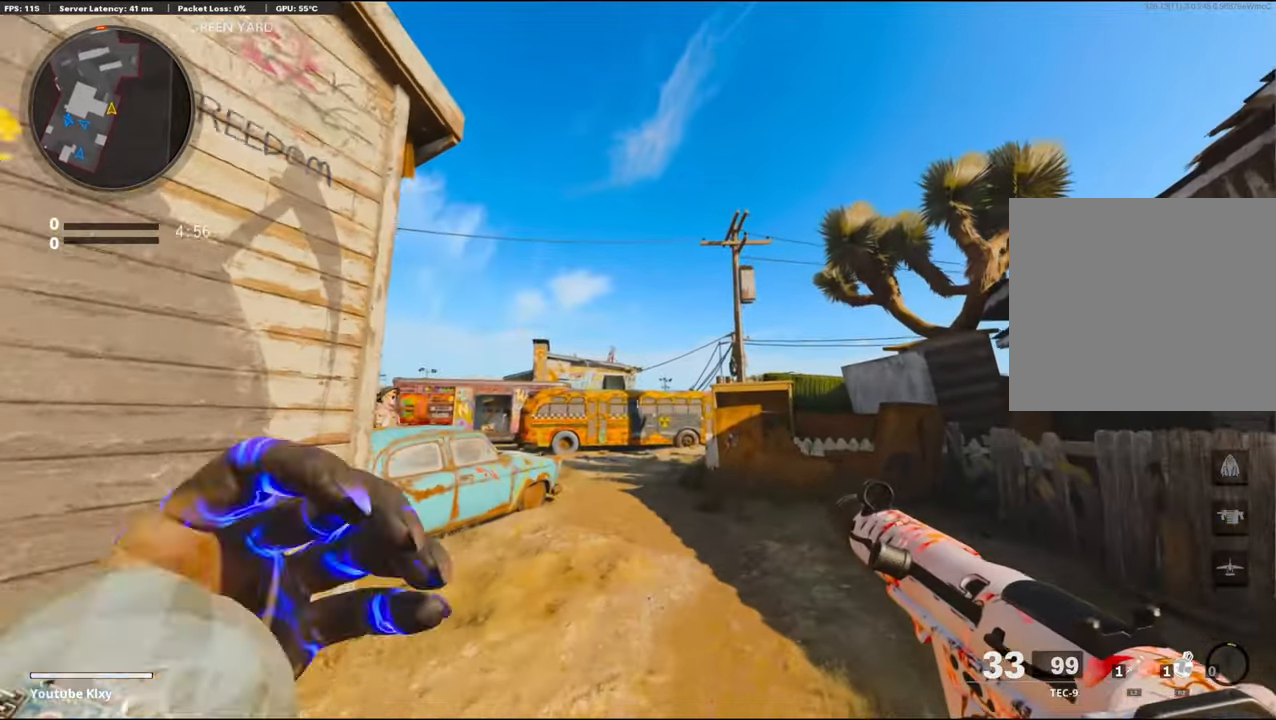
{"buttons": [], "left_stick": "up", "right_stick": "down", "events": [[50, "right_stick", "right"], [117, "right_stick", "center"], [300, "L3", "down"], [400, "L3", "up"], [400, "right_stick", "down"]]}
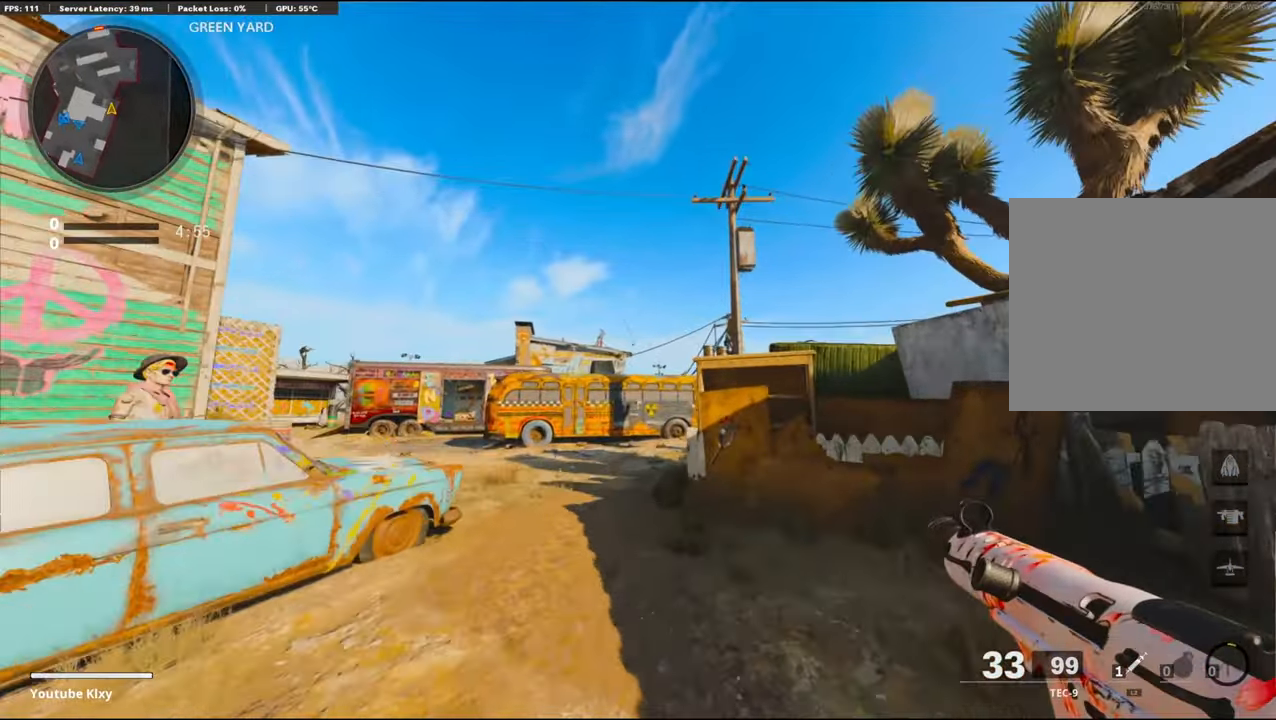
{"buttons": [], "left_stick": "up", "right_stick": "down-left", "events": [[33, "L3", "down"], [117, "L3", "up"], [233, "L3", "down"], [250, "right_stick", "down-left"], [433, "L3", "up"]]}
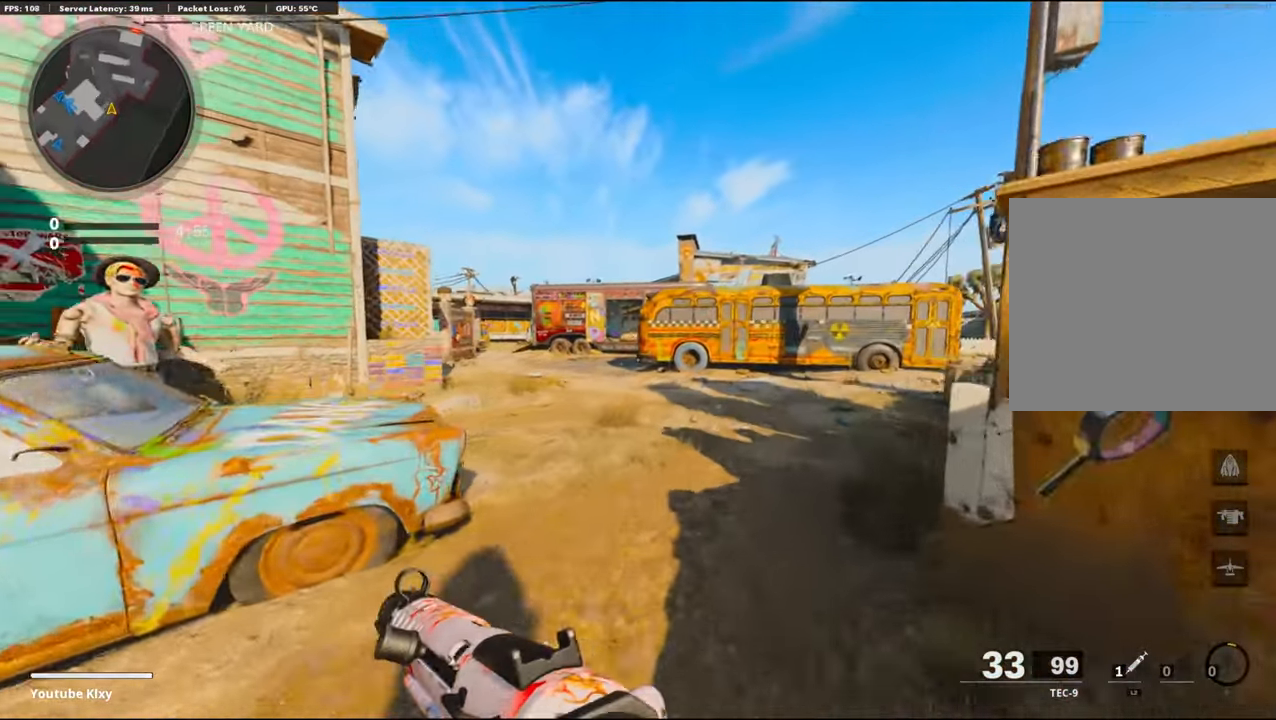
{"buttons": [], "left_stick": "up-right", "right_stick": "center", "events": [[17, "R3", "down"], [17, "right_stick", "center"], [150, "R3", "up"], [167, "left_stick", "up-right"], [250, "R3", "down"], [283, "L3", "down"], [350, "R3", "up"], [367, "L3", "up"]]}
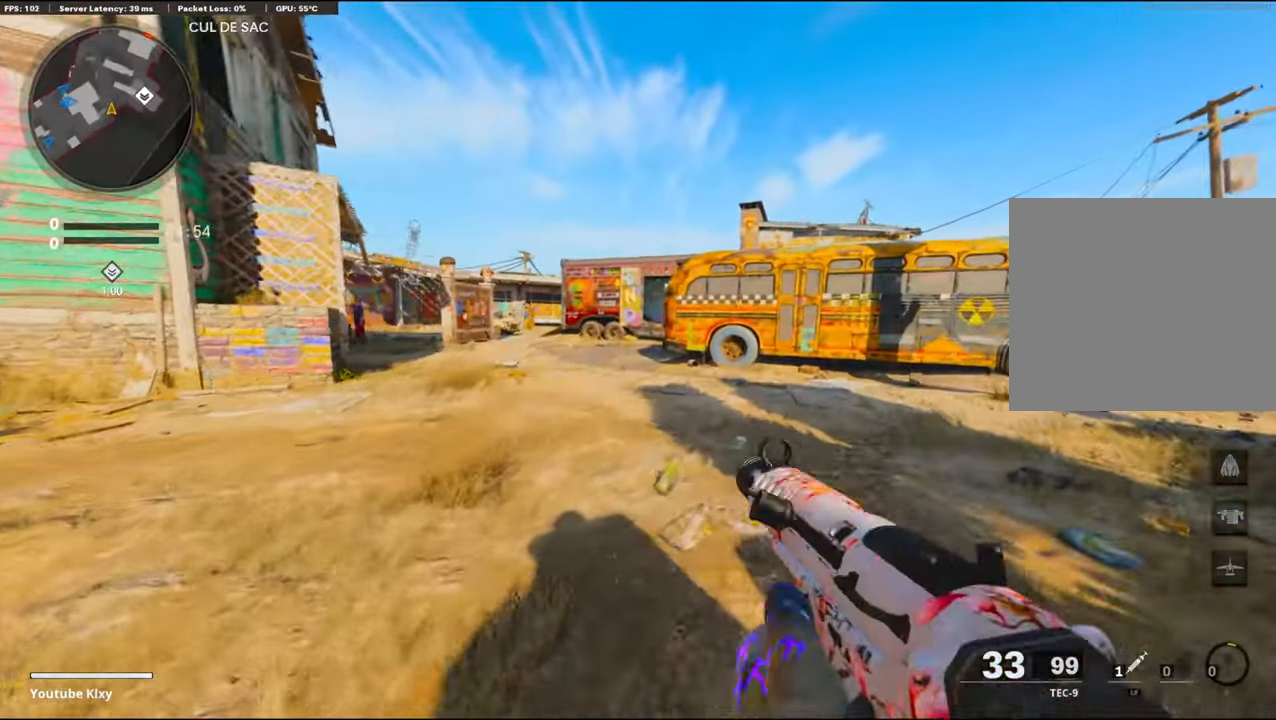
{"buttons": ["CROSS"], "left_stick": "up-right", "right_stick": "center", "events": [[300, "right_stick", "left"], [383, "CROSS", "down"], [400, "right_stick", "center"]]}
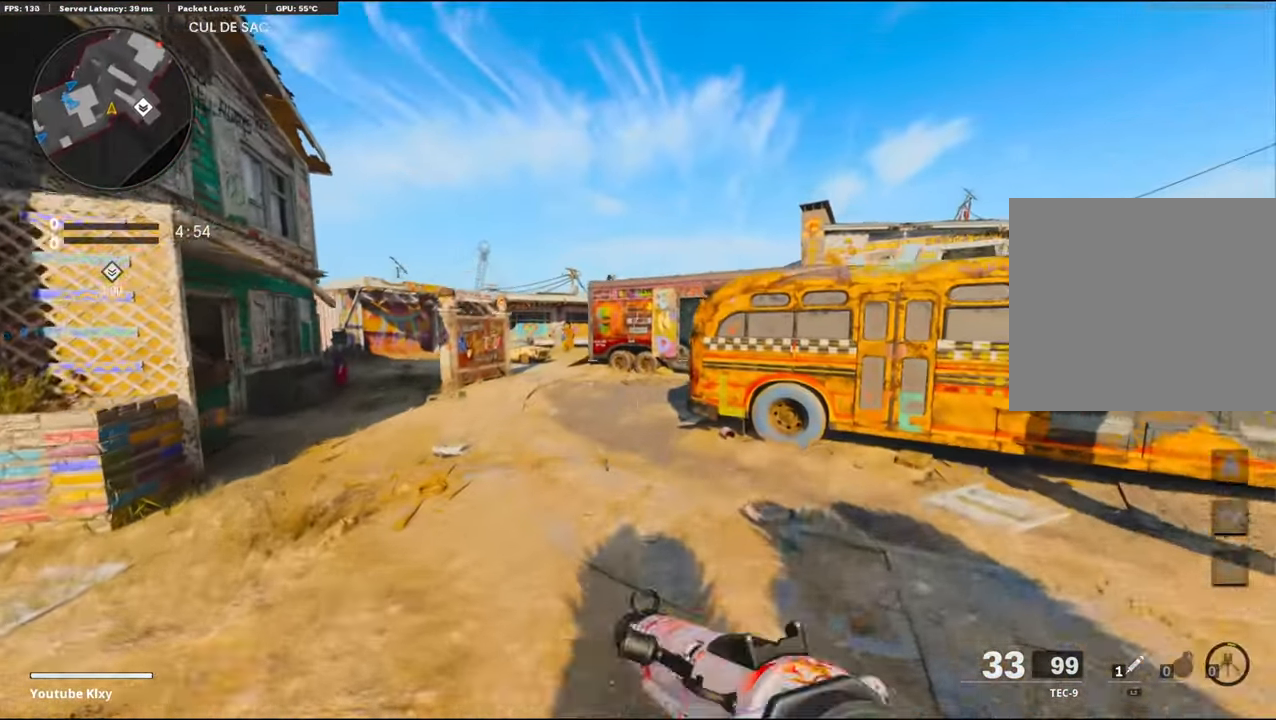
{"buttons": [], "left_stick": "up", "right_stick": "center", "events": [[33, "L1", "down"], [50, "CROSS", "up"], [67, "TRIANGLE", "down"], [133, "TRIANGLE", "up"], [183, "L1", "up"], [183, "TRIANGLE", "down"], [300, "TRIANGLE", "up"], [300, "left_stick", "up"], [367, "L3", "down"], [400, "TRIANGLE", "down"], [417, "L3", "up"], [450, "TRIANGLE", "up"]]}
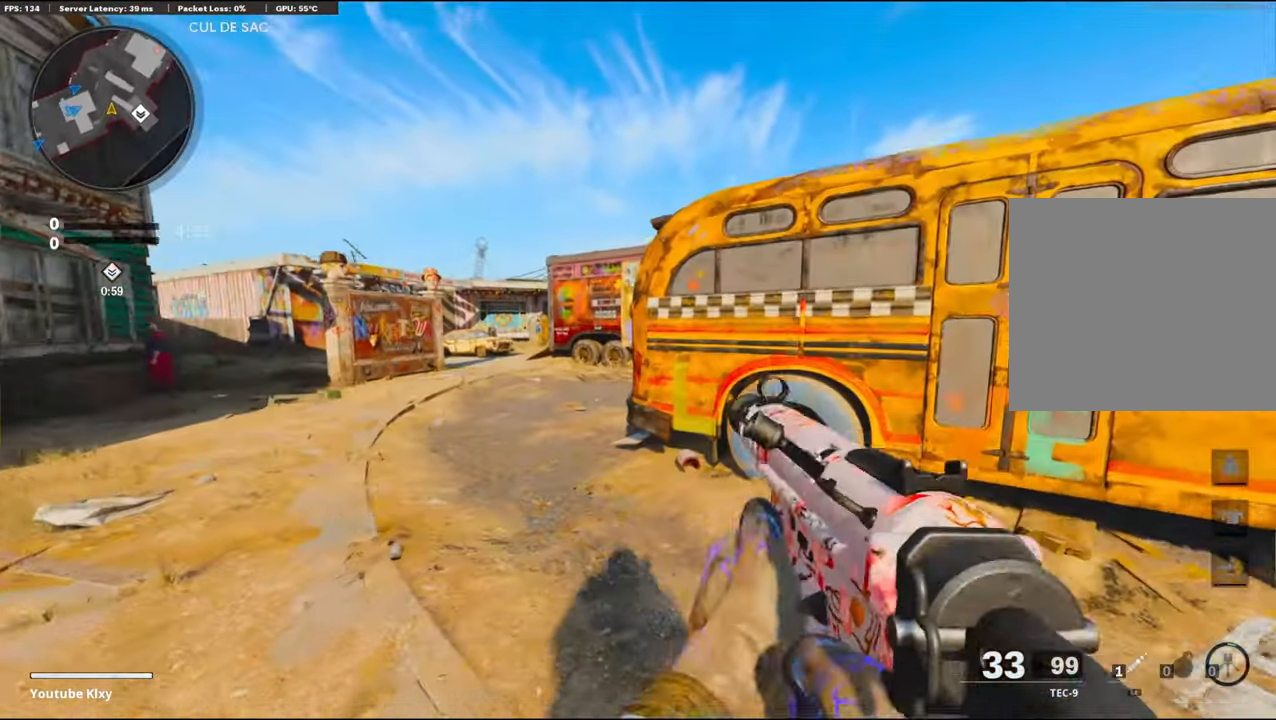
{"buttons": ["L3", "R3"], "left_stick": "up", "right_stick": "right", "events": [[17, "TRIANGLE", "down"], [33, "L3", "down"], [117, "TRIANGLE", "up"], [367, "right_stick", "right"], [450, "R3", "down"]]}
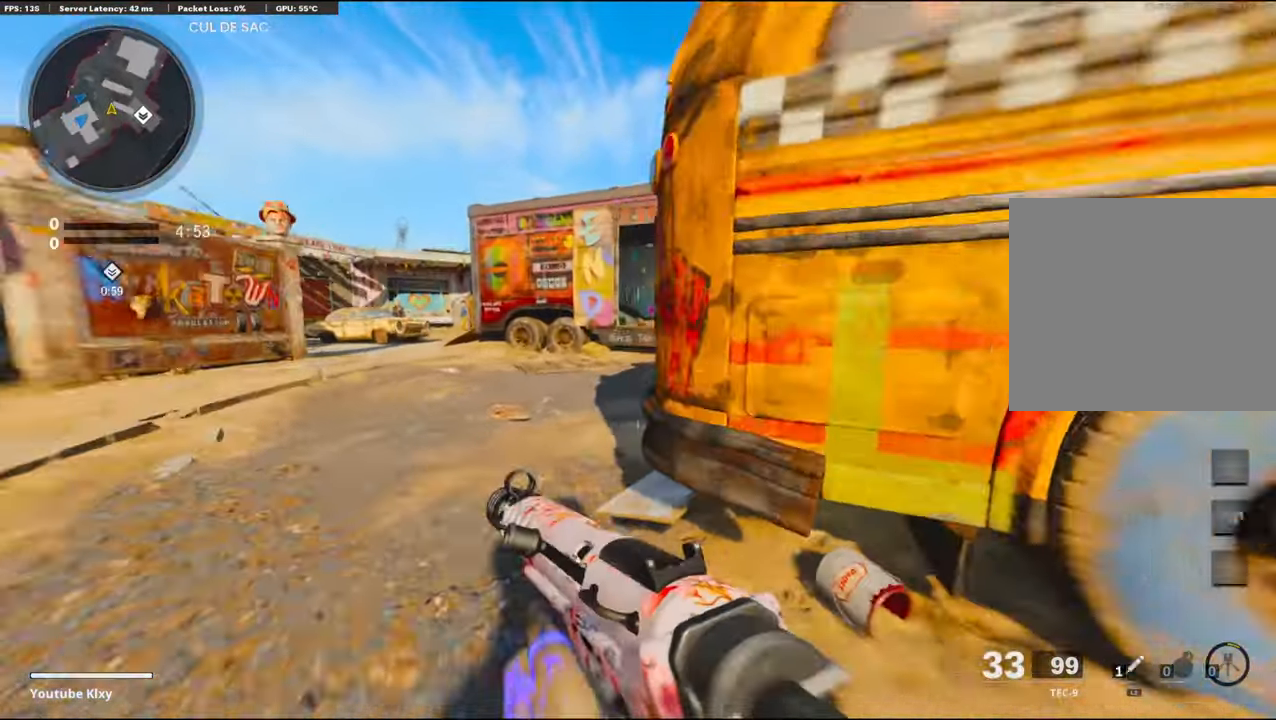
{"buttons": [], "left_stick": "up", "right_stick": "right", "events": [[17, "L3", "up"], [50, "R3", "up"], [67, "right_stick", "center"], [100, "L1", "down"], [117, "right_stick", "right"], [267, "right_stick", "center"], [417, "L1", "up"], [483, "right_stick", "right"]]}
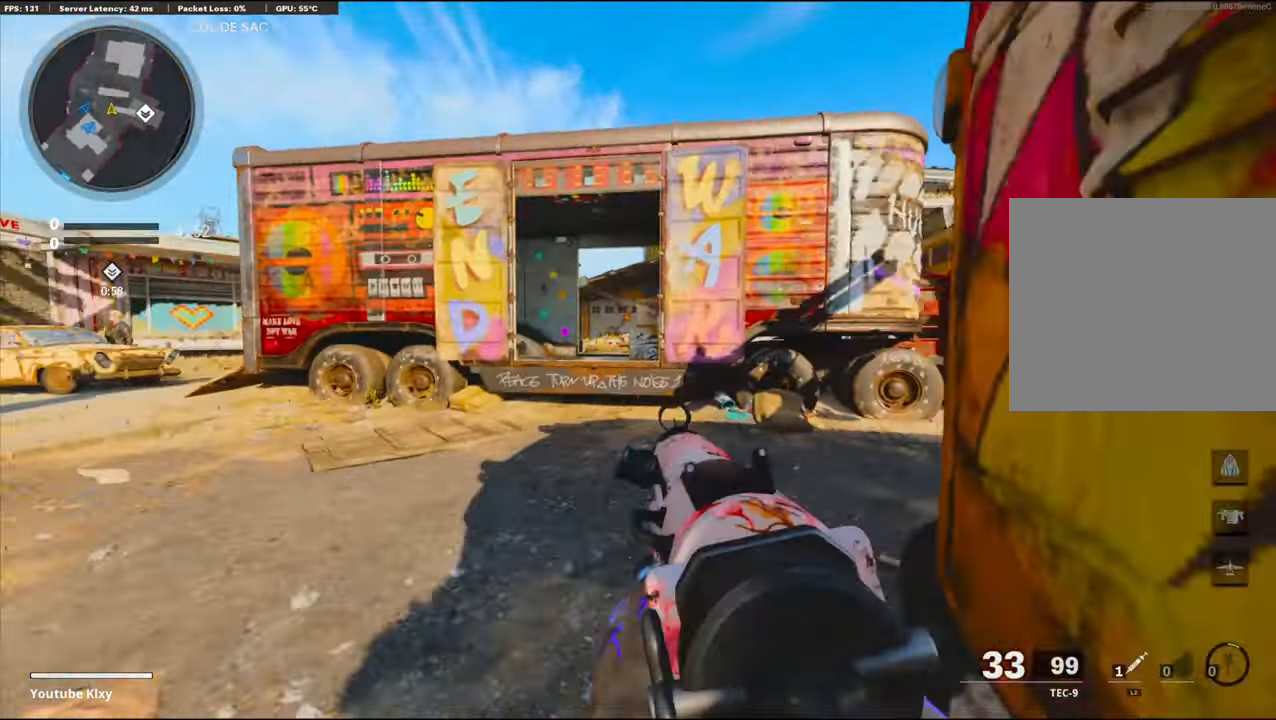
{"buttons": [], "left_stick": "up-right", "right_stick": "center", "events": [[33, "L3", "down"], [267, "right_stick", "center"], [317, "L3", "up"], [467, "left_stick", "up-right"]]}
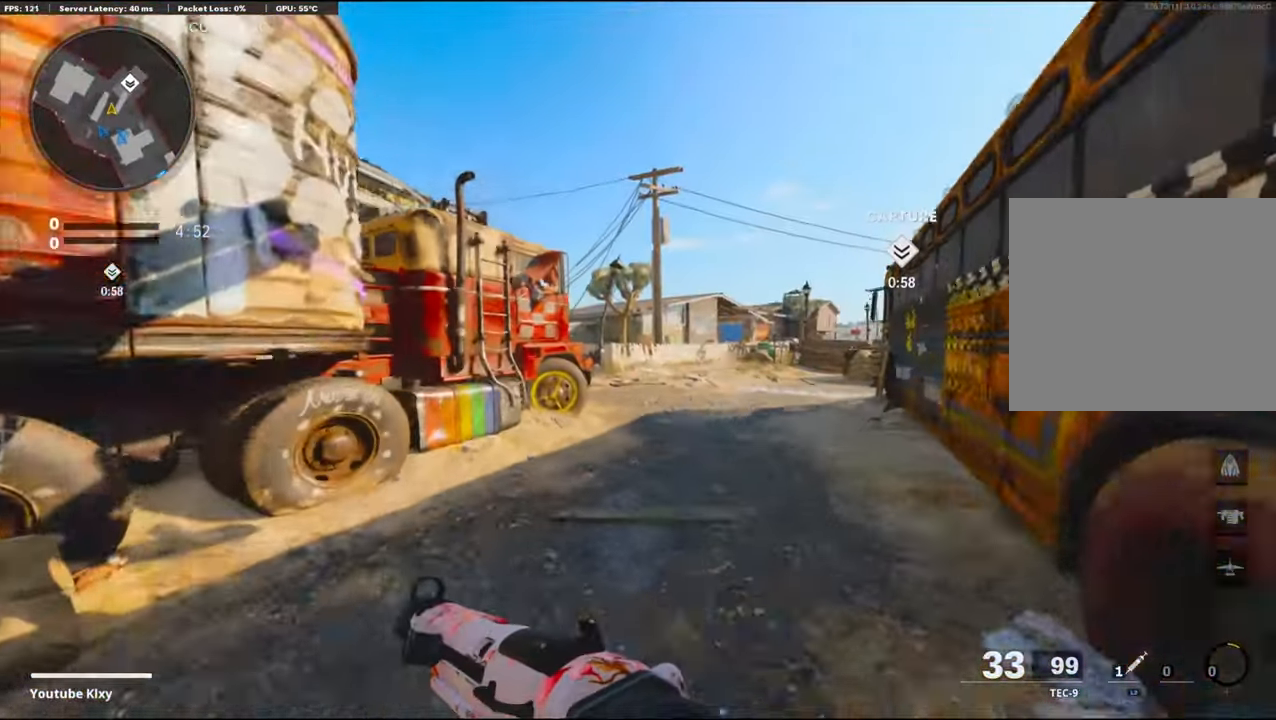
{"buttons": ["L1"], "left_stick": "right", "right_stick": "left", "events": [[183, "right_stick", "left"], [300, "CROSS", "down"], [350, "L1", "down"], [350, "right_stick", "center"], [433, "CROSS", "up"], [450, "left_stick", "right"], [467, "right_stick", "left"]]}
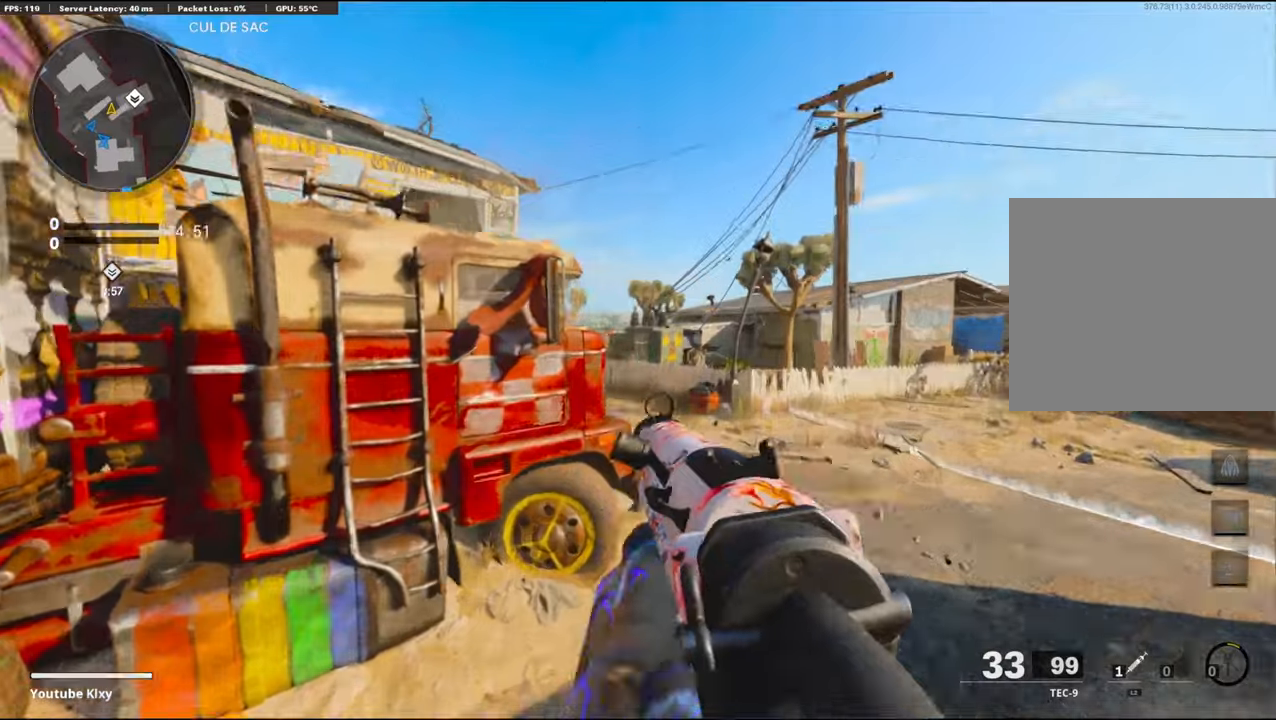
{"buttons": ["L1"], "left_stick": "up-right", "right_stick": "left", "events": [[117, "left_stick", "up-right"]]}
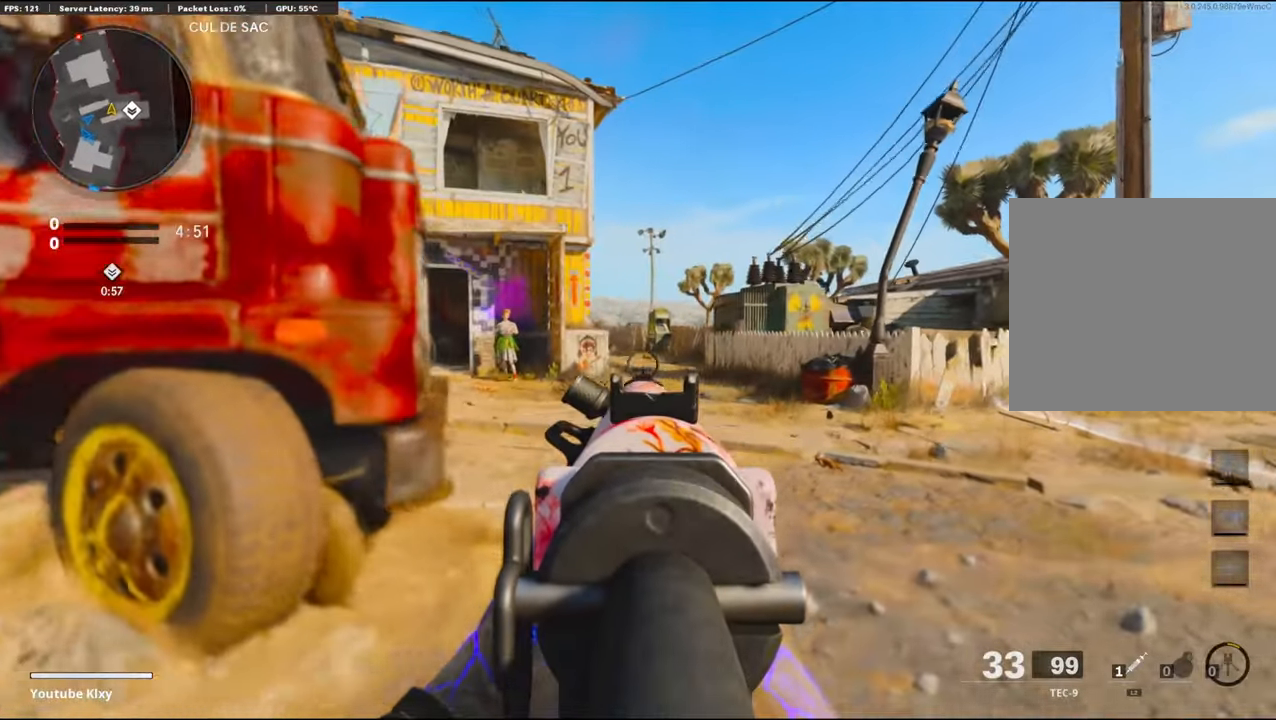
{"buttons": ["L1"], "left_stick": "left", "right_stick": "left", "events": [[84, "left_stick", "up"], [367, "left_stick", "left"]]}